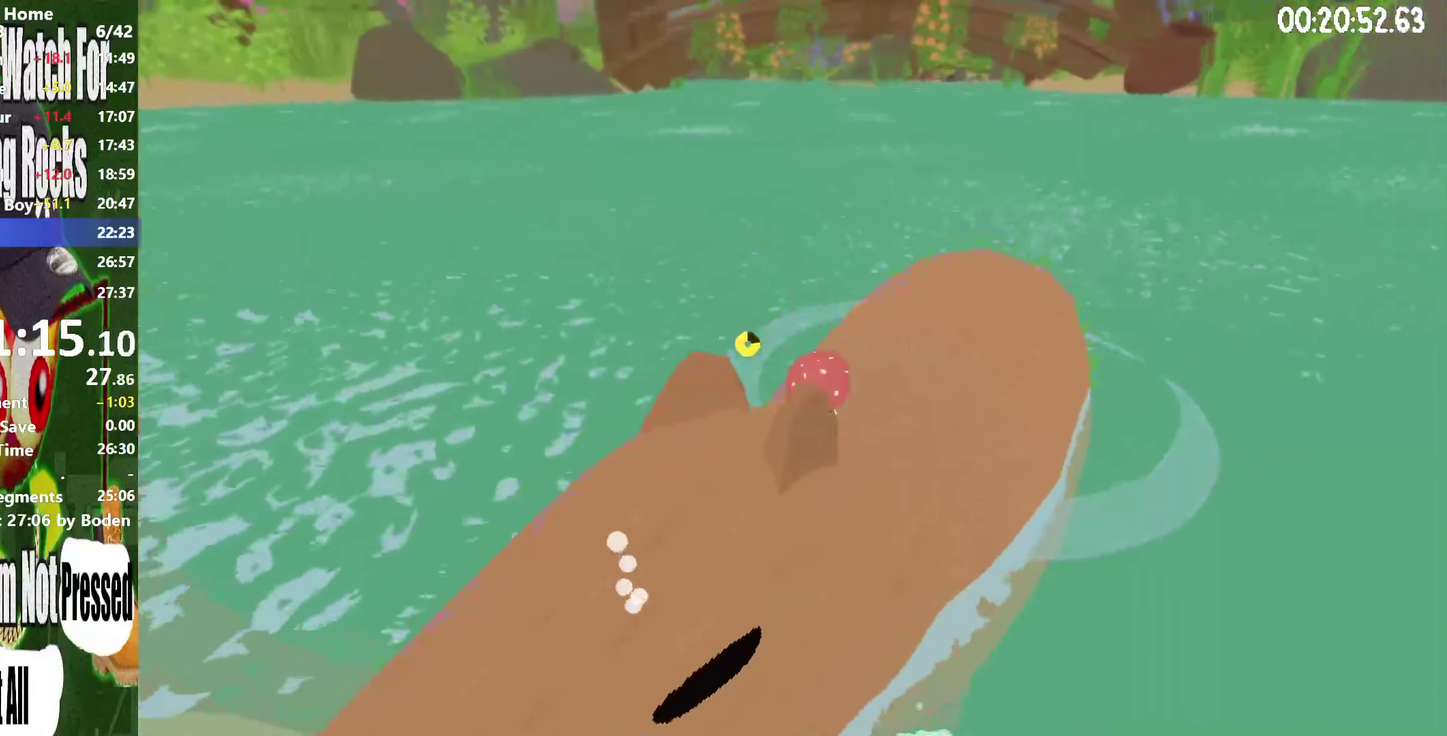
Gameplay with a controller (Xbox layout); each line is a JSON object with the inputs held at the frame after it. "events" lists button and stick changes between this image and that frame as [ms after this image, input, new state], when the widget could be followed in between. This overlay highlights the sticks when they move; stick clicks (L3 R3) are not distinguishable. Not read: L3 R3 left_stick.
{"buttons": ["R2"], "right_stick": "center", "events": [[100, "right_stick", "center"]]}
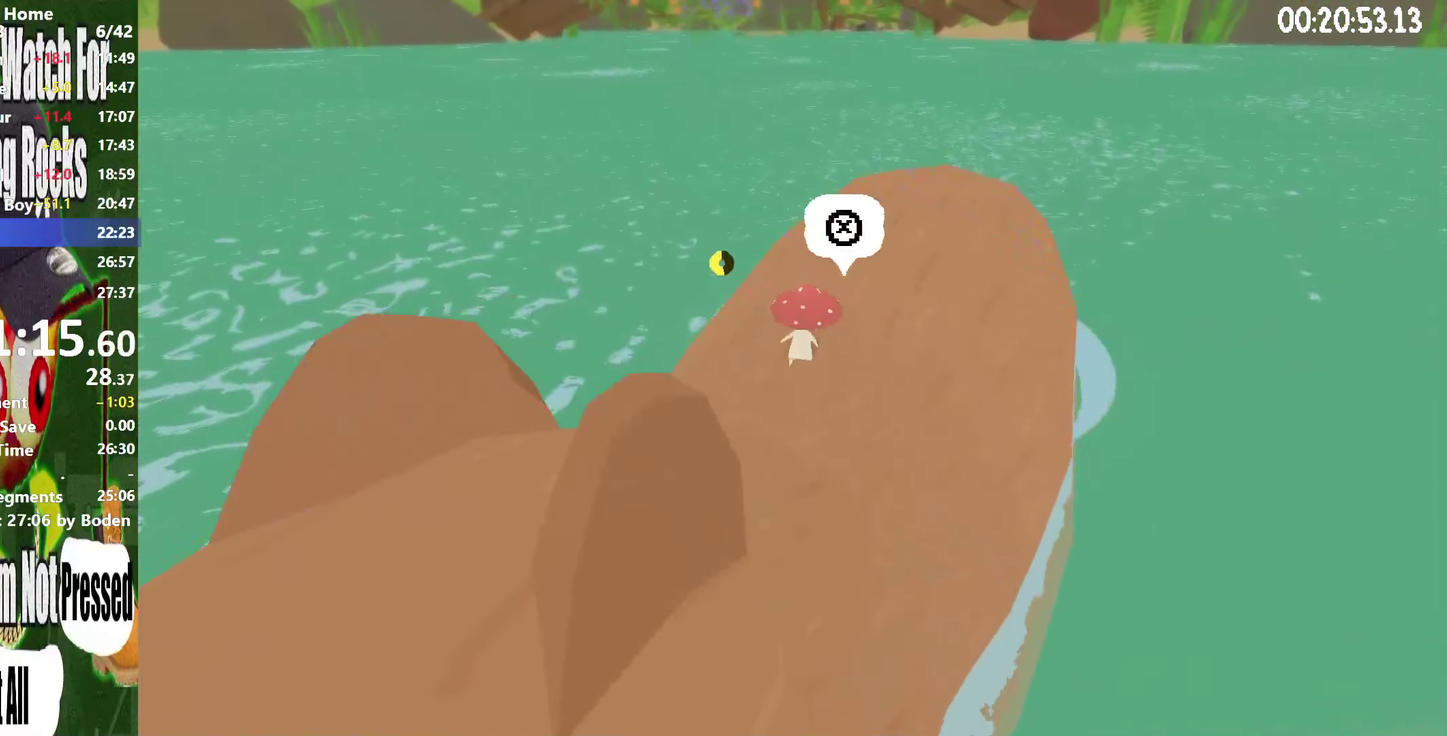
{"buttons": ["R2"], "right_stick": "left", "events": [[100, "X", "down"], [200, "X", "up"], [483, "right_stick", "left"]]}
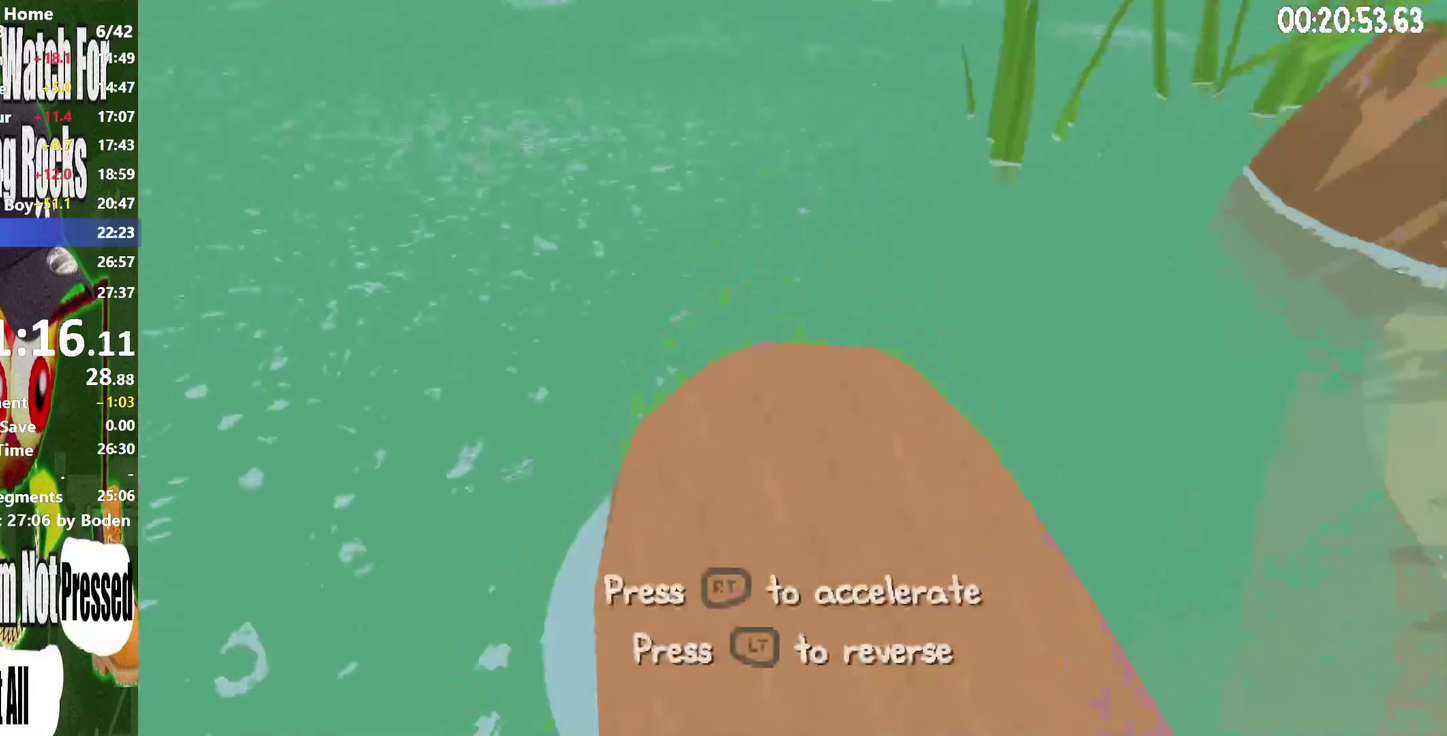
{"buttons": ["R2"], "right_stick": "left", "events": [[233, "right_stick", "center"], [467, "right_stick", "left"]]}
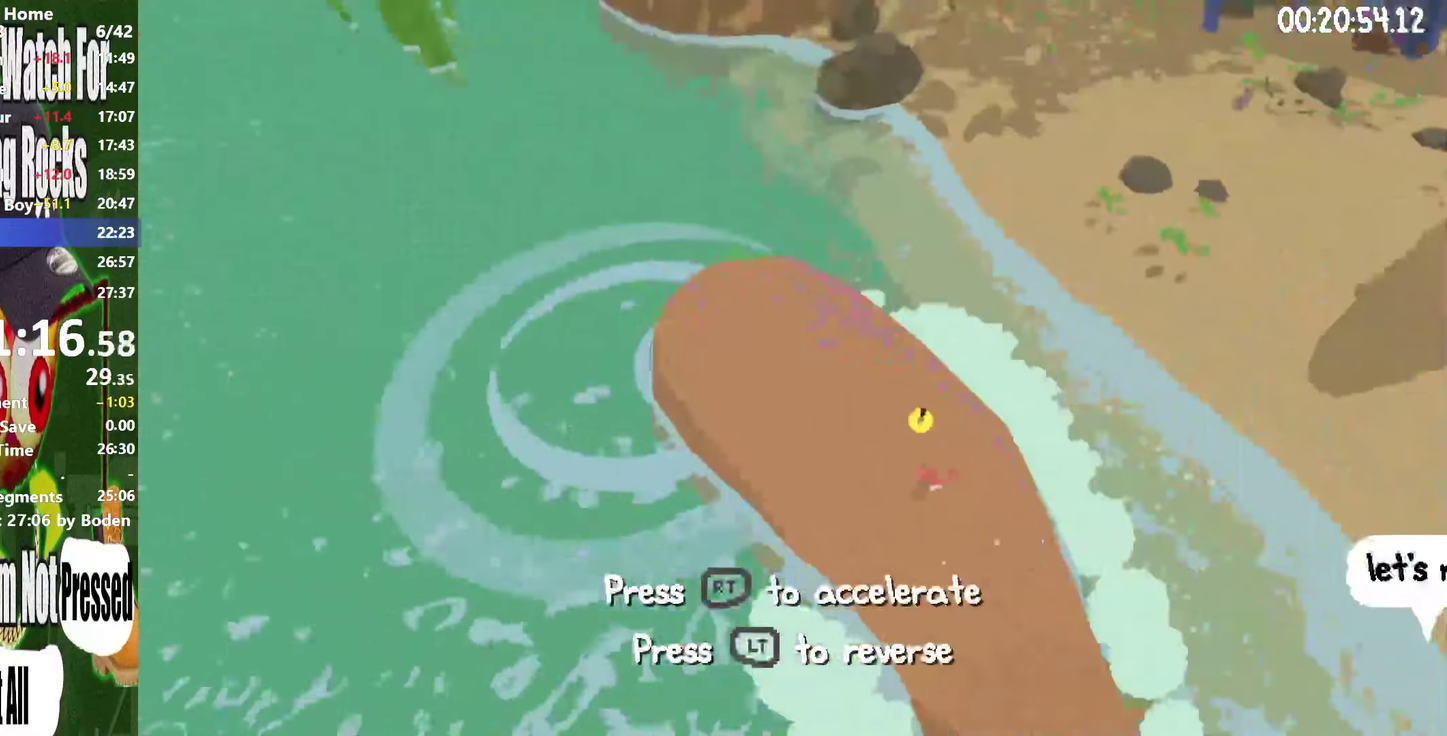
{"buttons": ["R2"], "right_stick": "center", "events": [[217, "right_stick", "up-left"], [350, "right_stick", "center"]]}
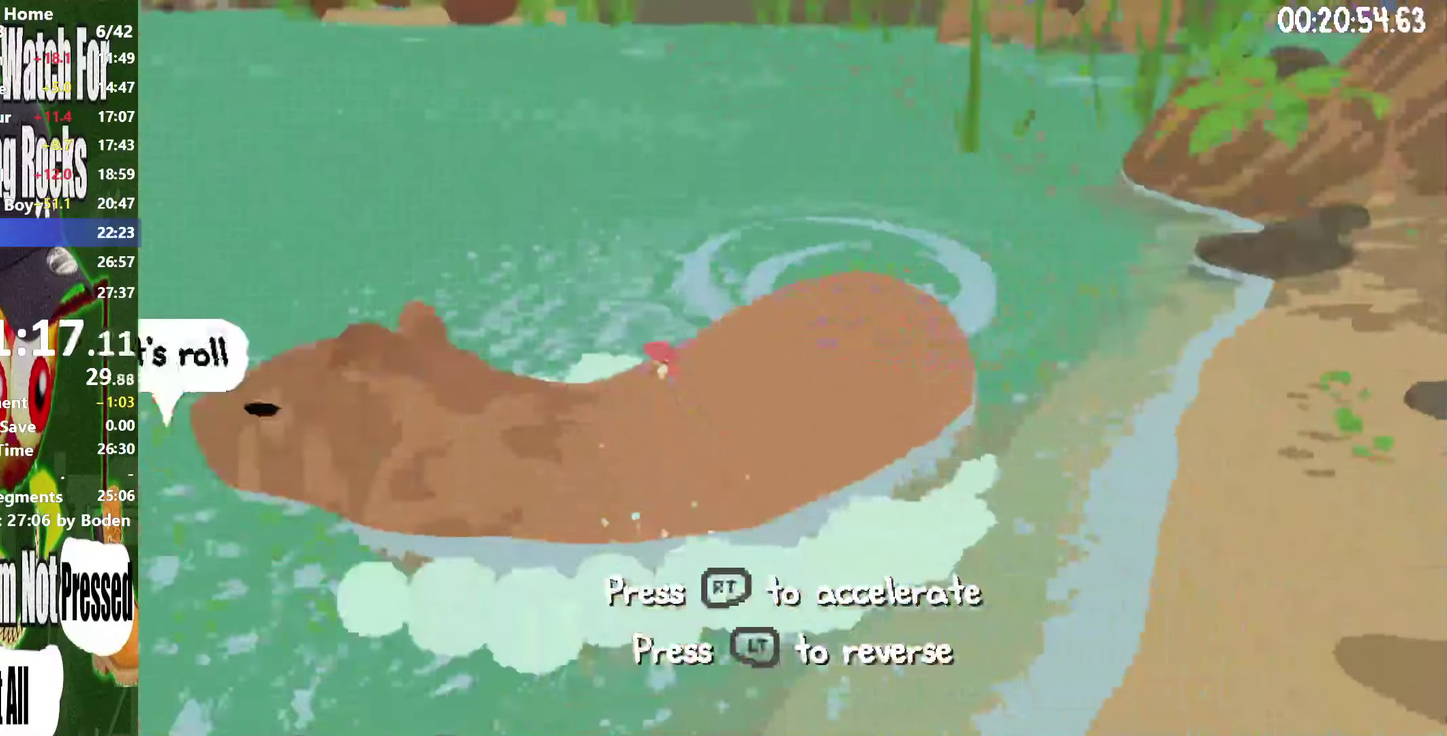
{"buttons": ["R2"], "right_stick": "center", "events": [[67, "right_stick", "up-right"], [183, "right_stick", "center"]]}
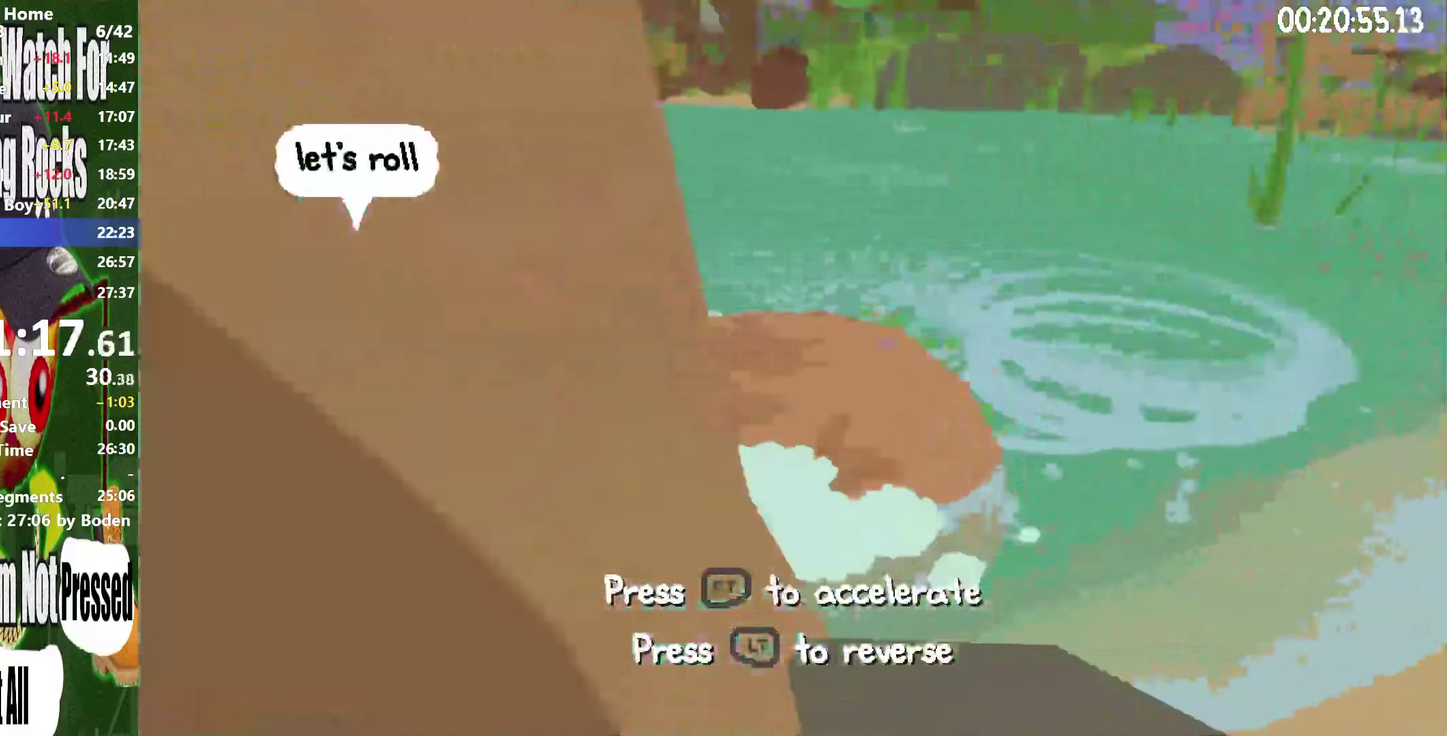
{"buttons": ["R2"], "right_stick": "center", "events": []}
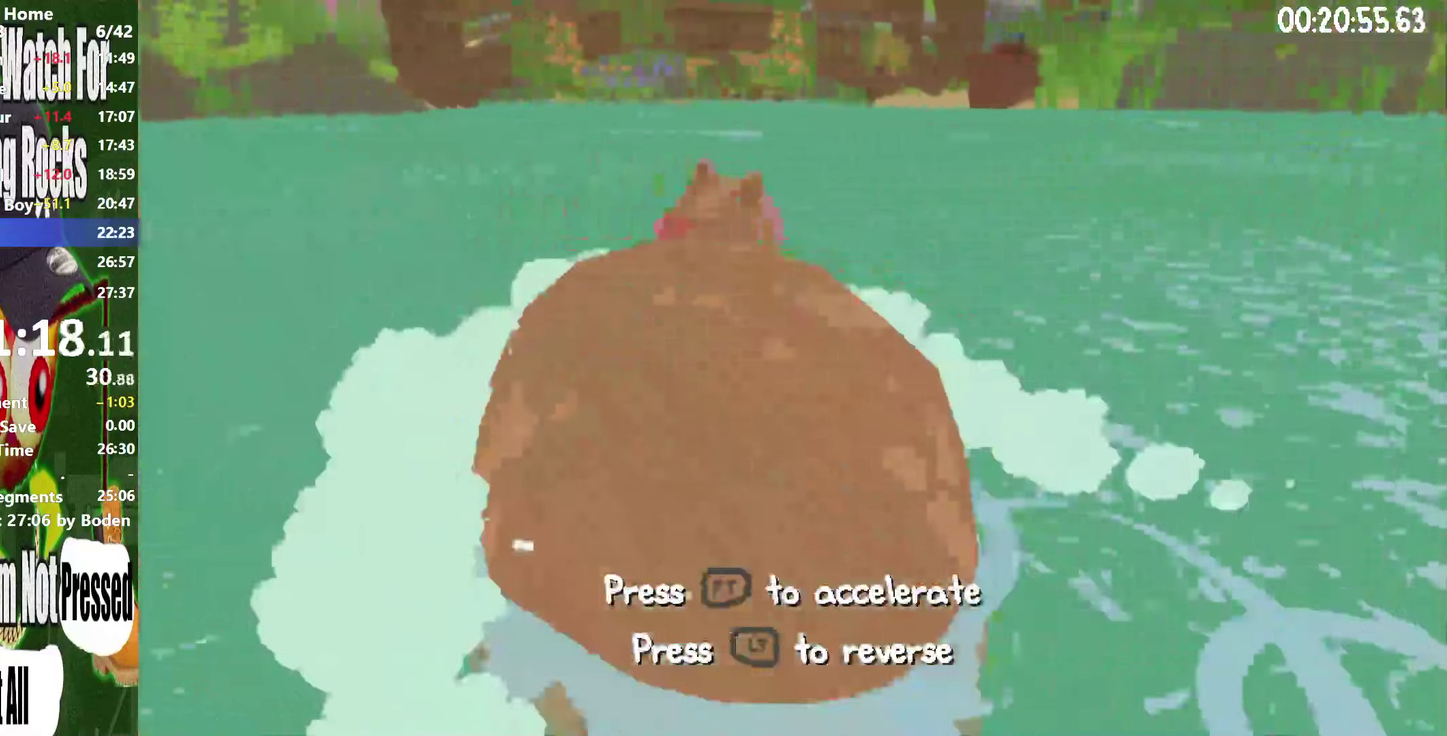
{"buttons": ["R2"], "right_stick": "center", "events": []}
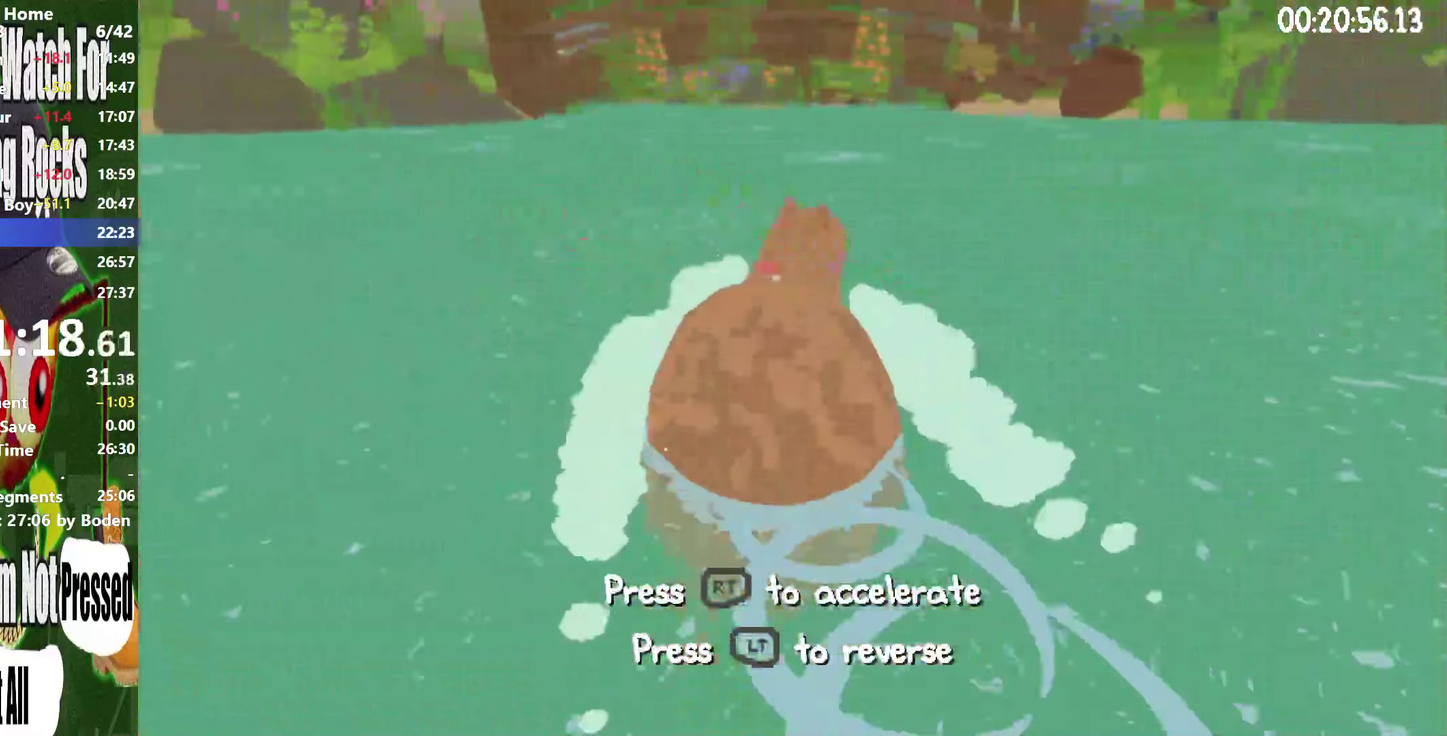
{"buttons": ["R2"], "right_stick": "center", "events": []}
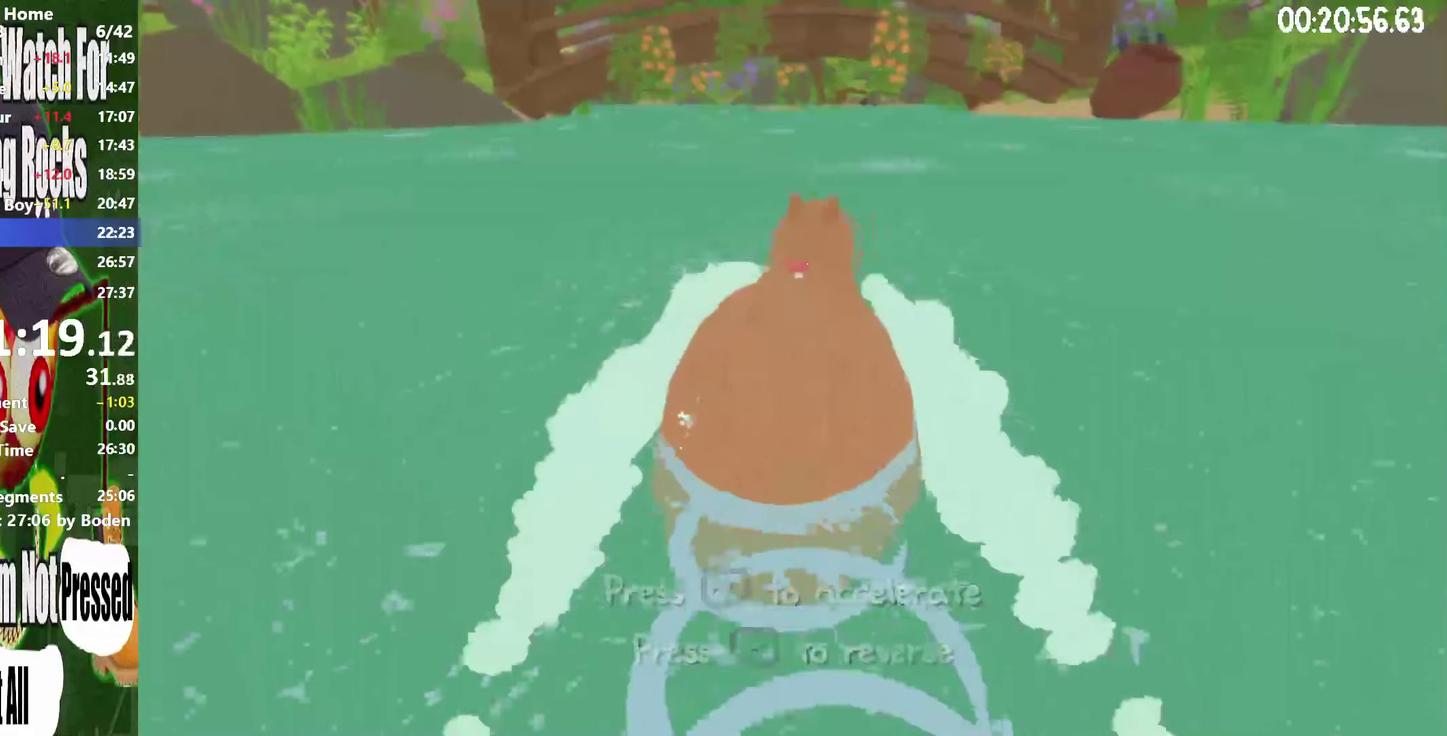
{"buttons": ["R2"], "right_stick": "center", "events": []}
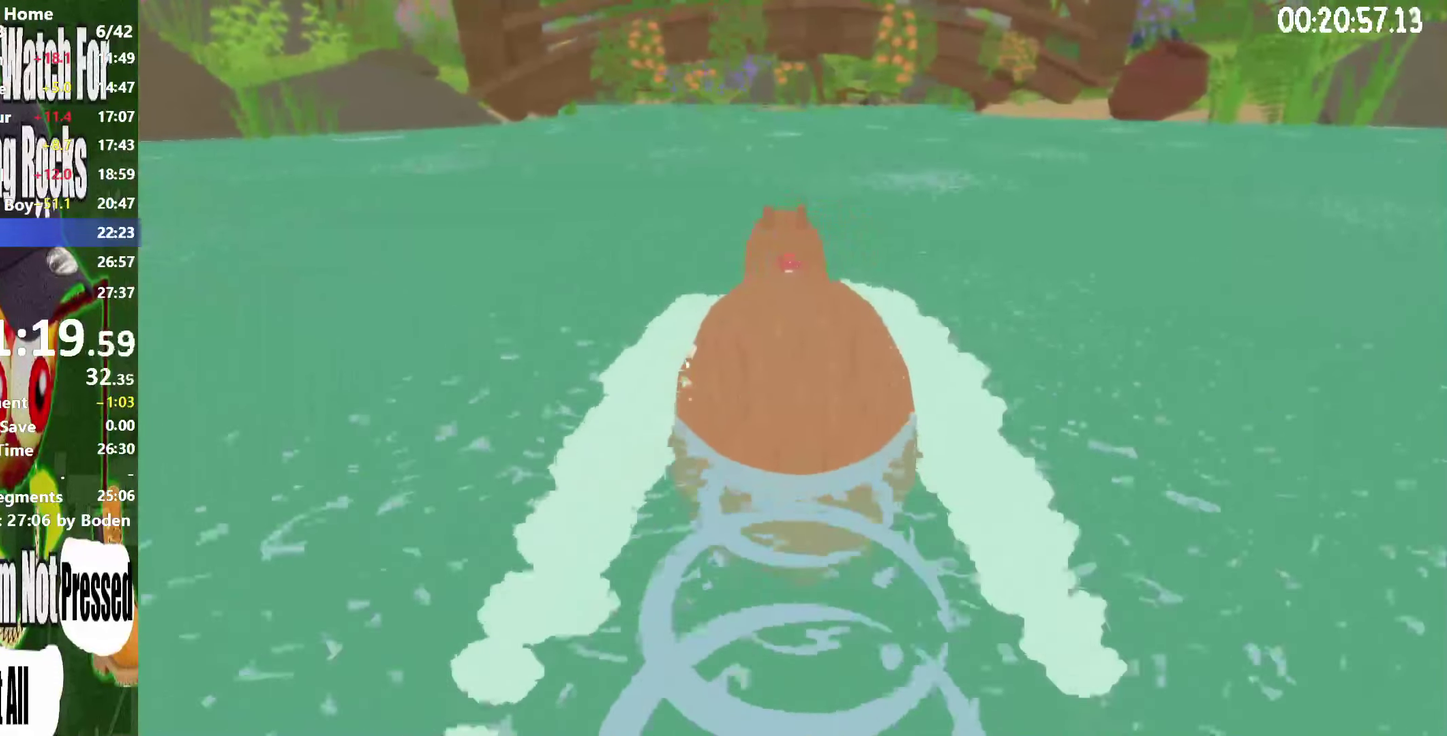
{"buttons": ["R2"], "right_stick": "center", "events": [[117, "right_stick", "up-left"], [200, "right_stick", "center"]]}
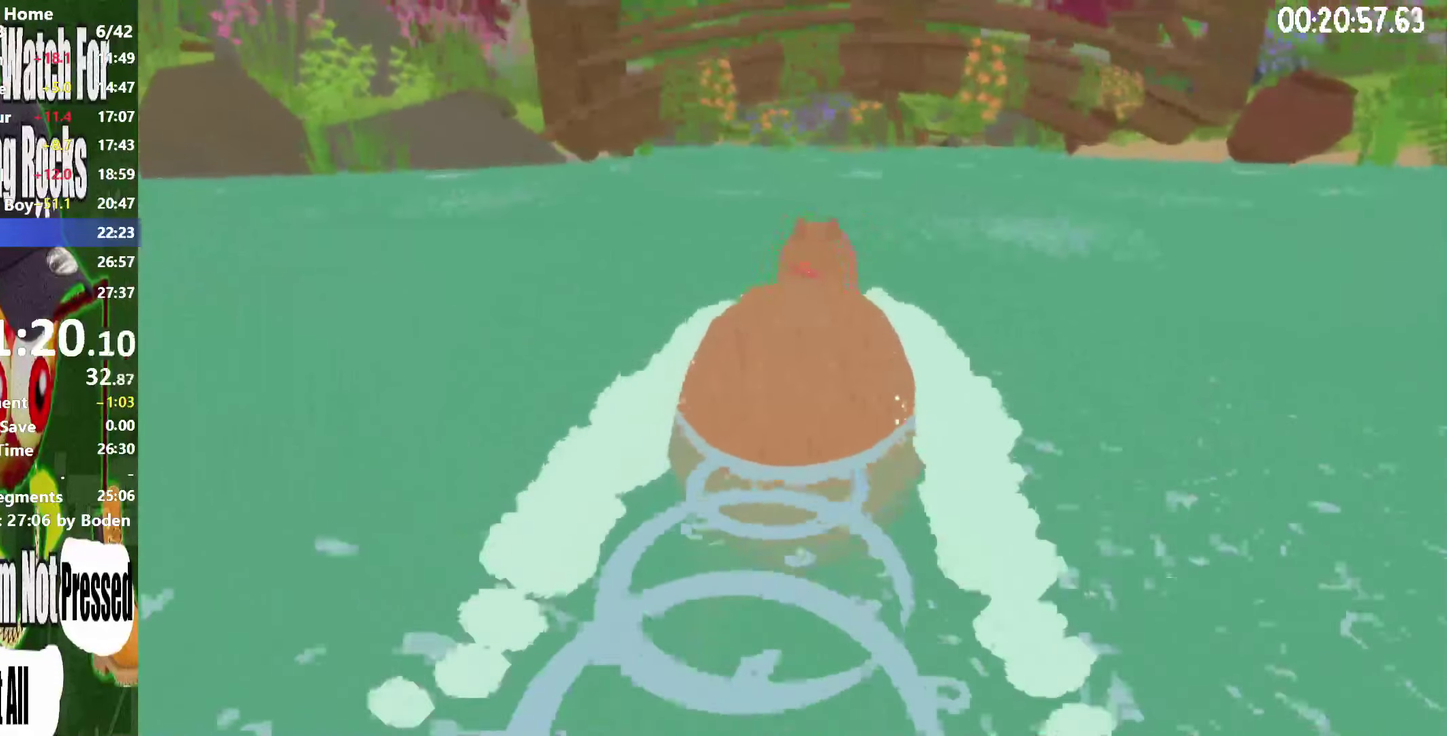
{"buttons": ["R2"], "right_stick": "center", "events": []}
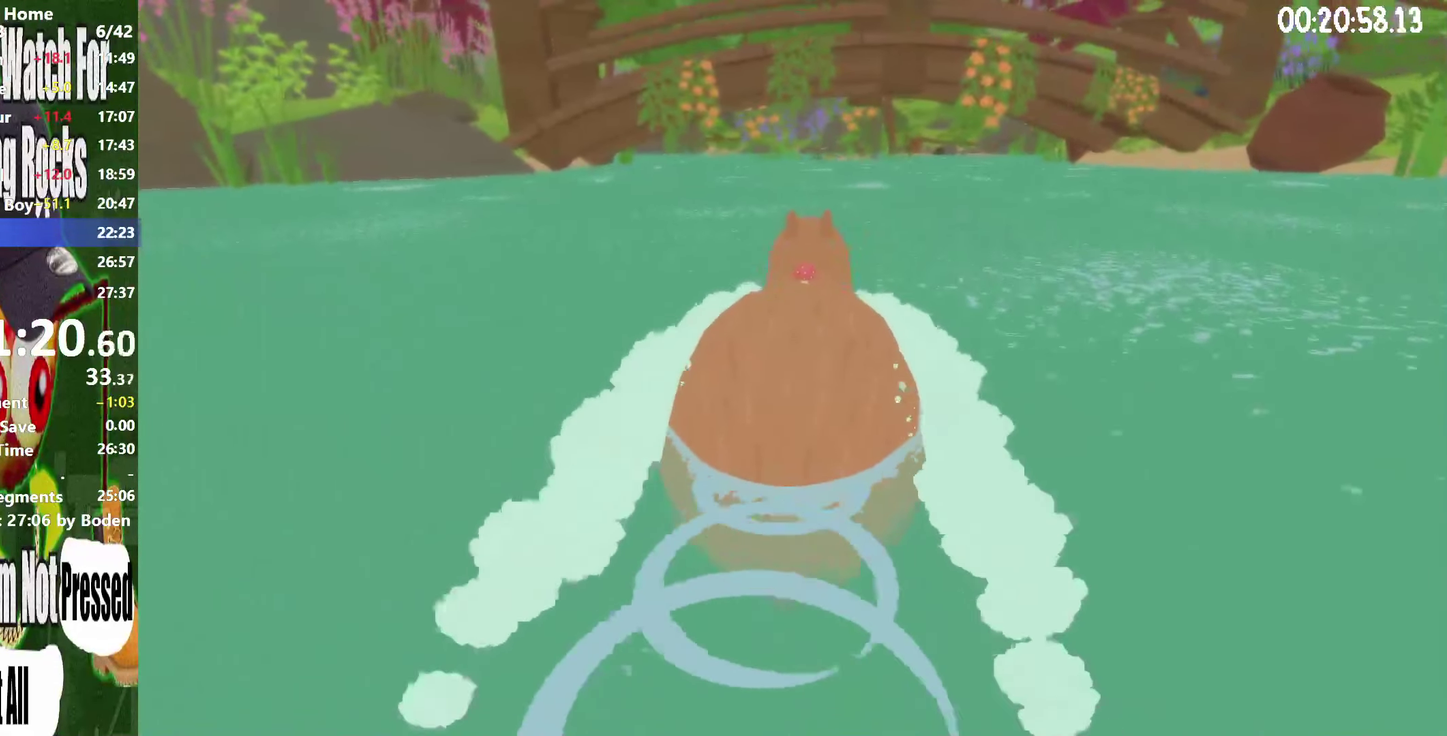
{"buttons": ["R2"], "right_stick": "center", "events": []}
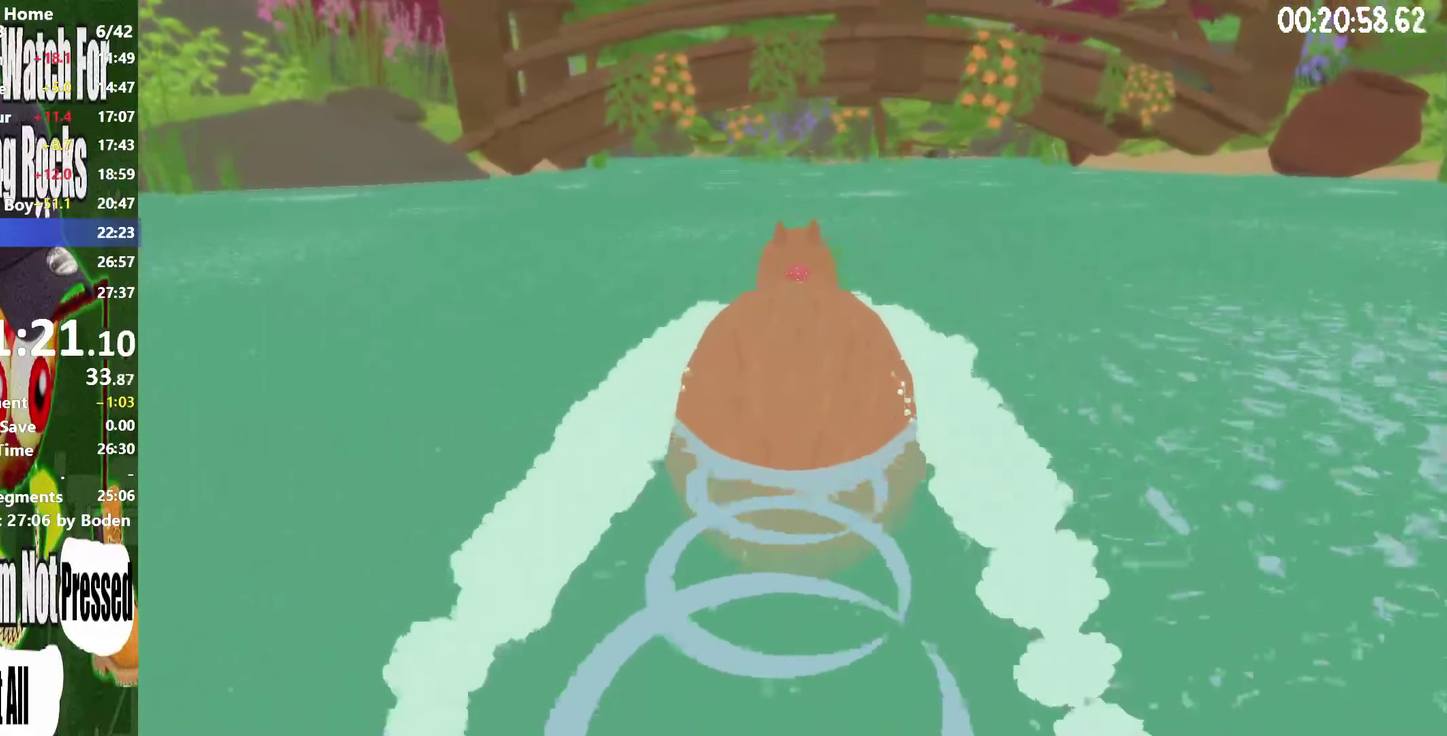
{"buttons": ["R2"], "right_stick": "center", "events": []}
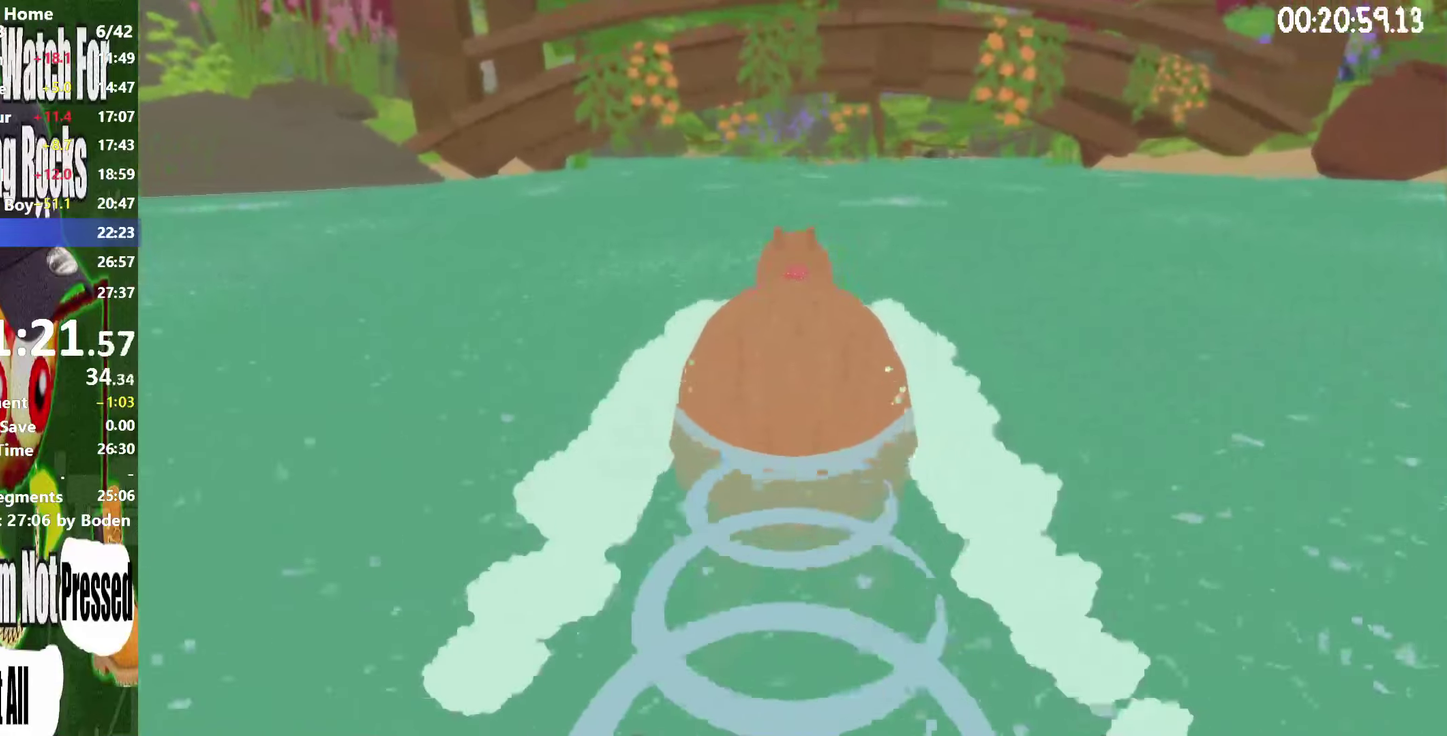
{"buttons": ["R2"], "right_stick": "center", "events": []}
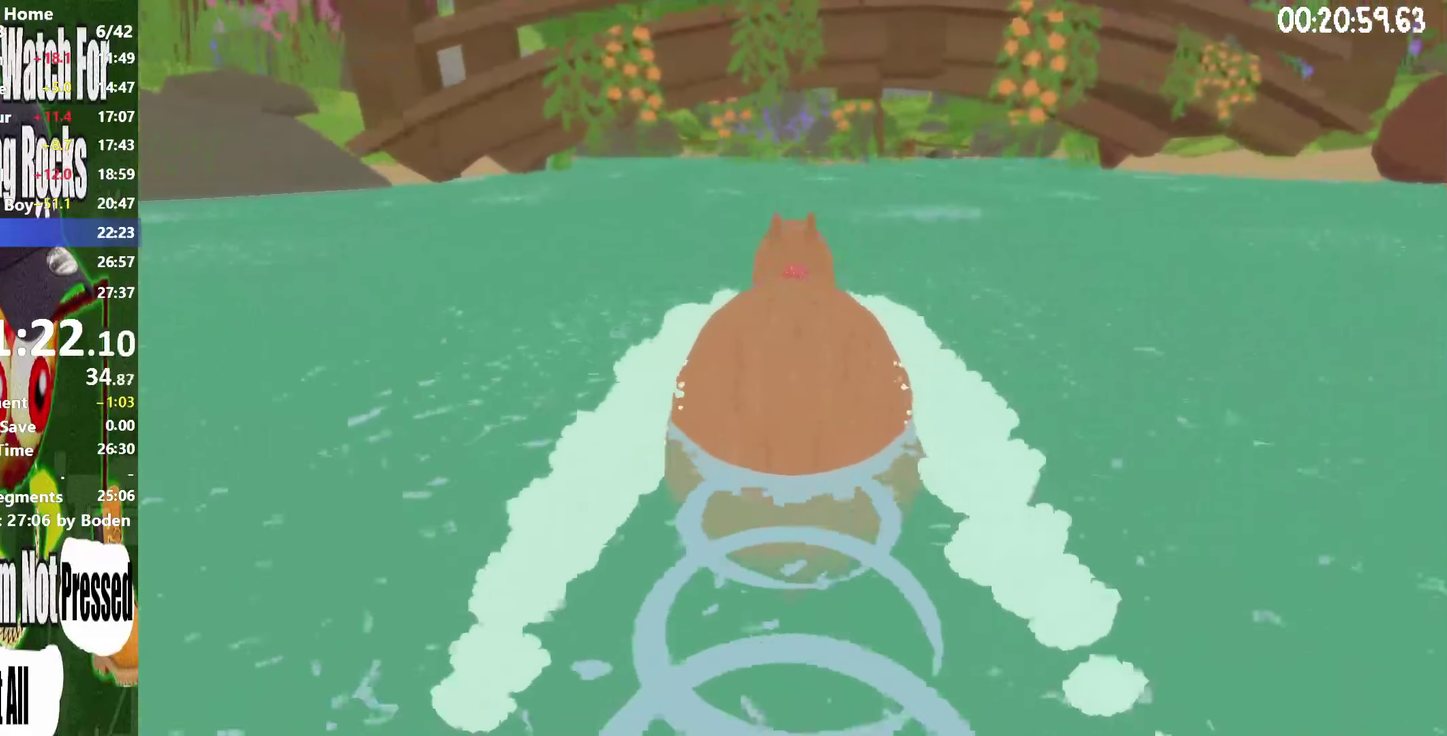
{"buttons": ["R2"], "right_stick": "center", "events": []}
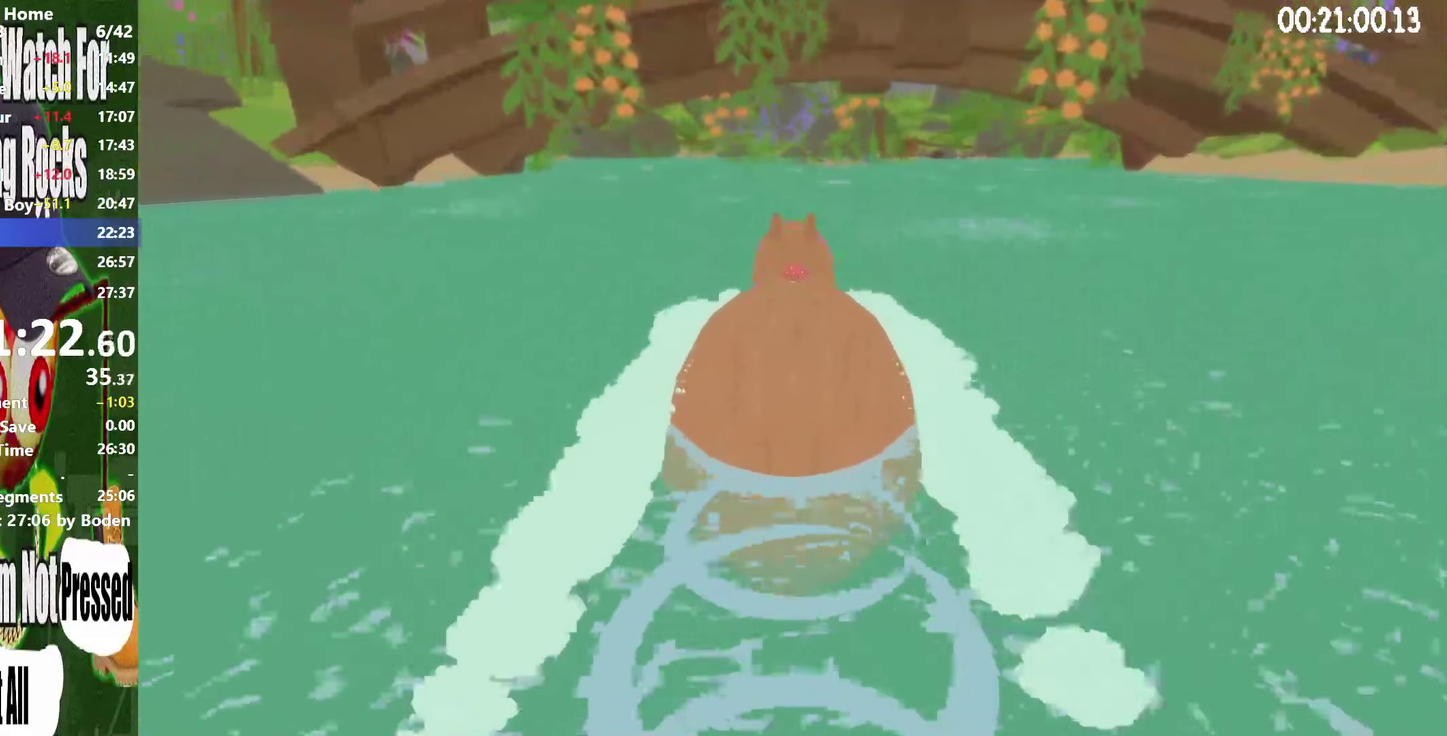
{"buttons": ["R2"], "right_stick": "center", "events": []}
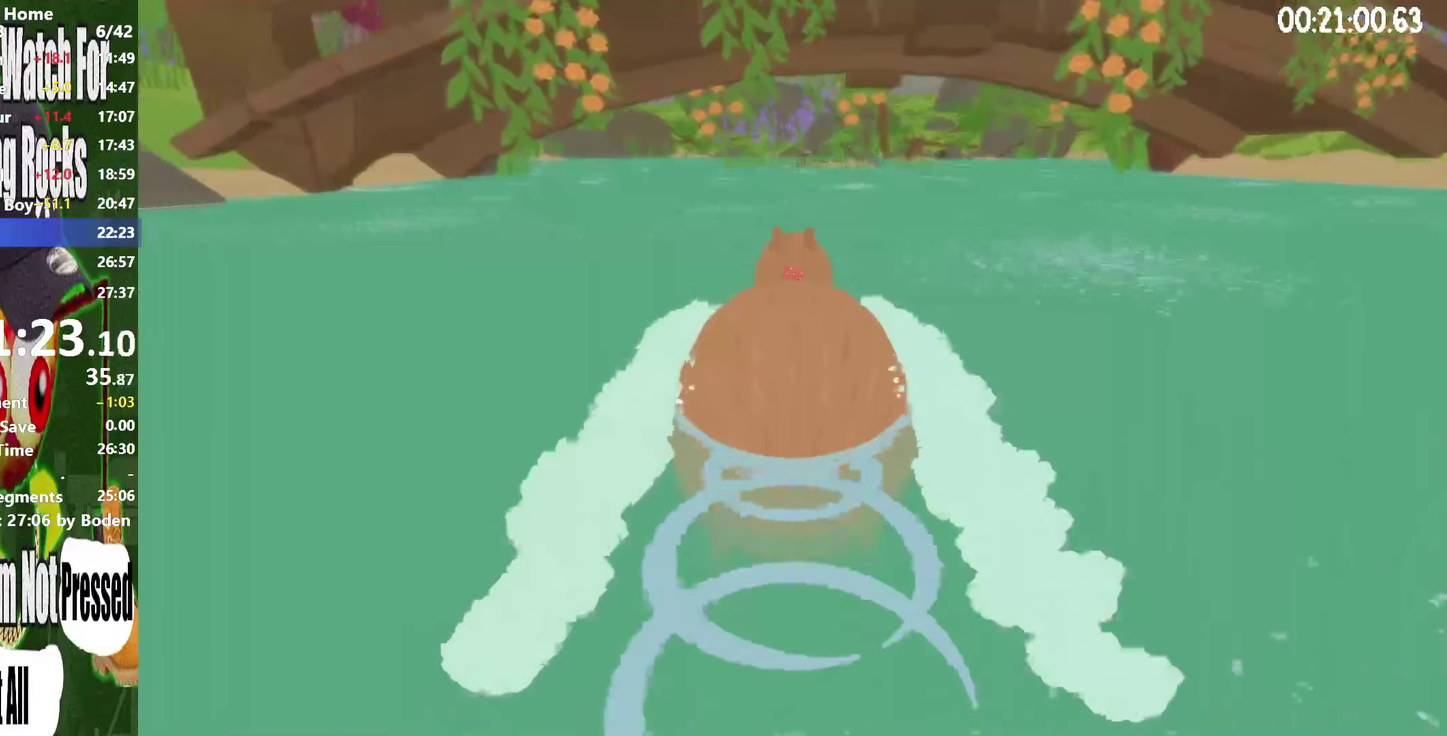
{"buttons": ["R2"], "right_stick": "center", "events": []}
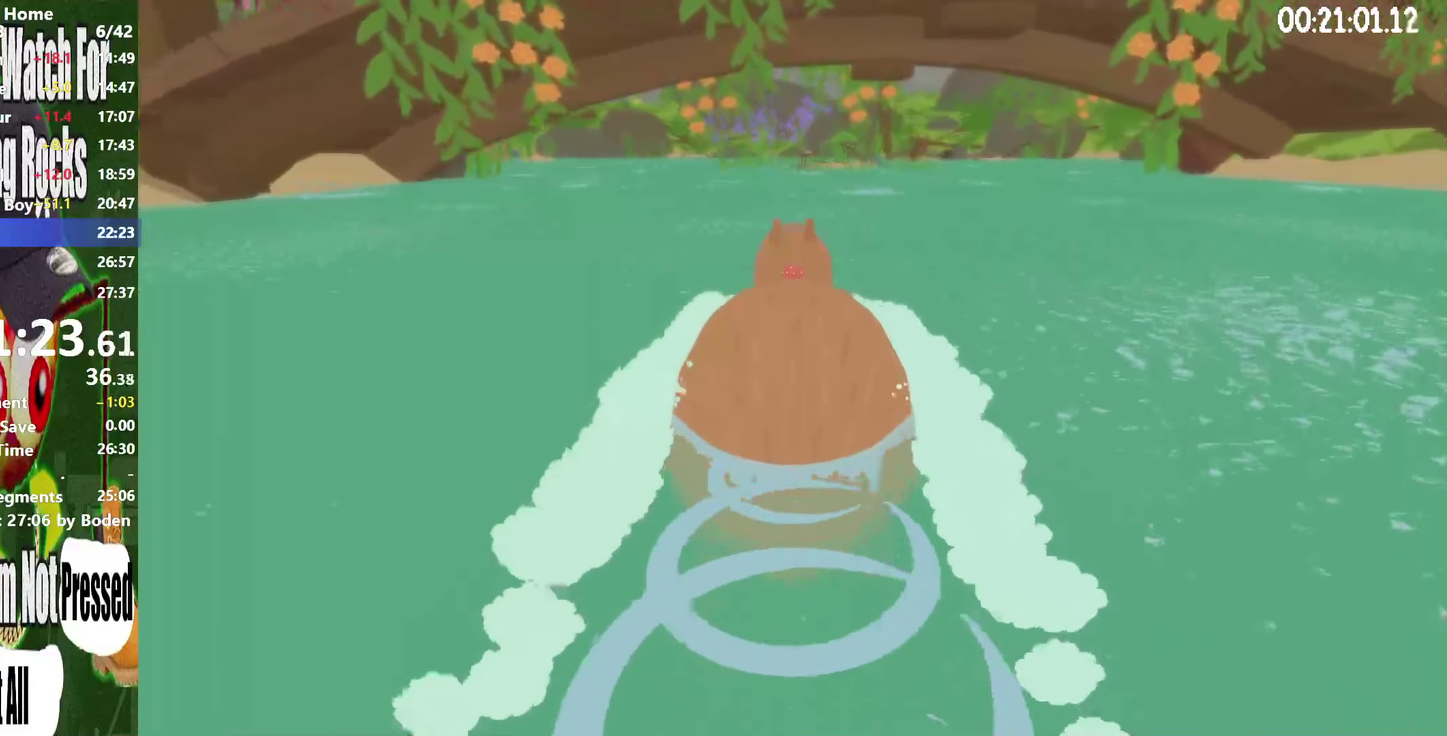
{"buttons": ["R2"], "right_stick": "center", "events": []}
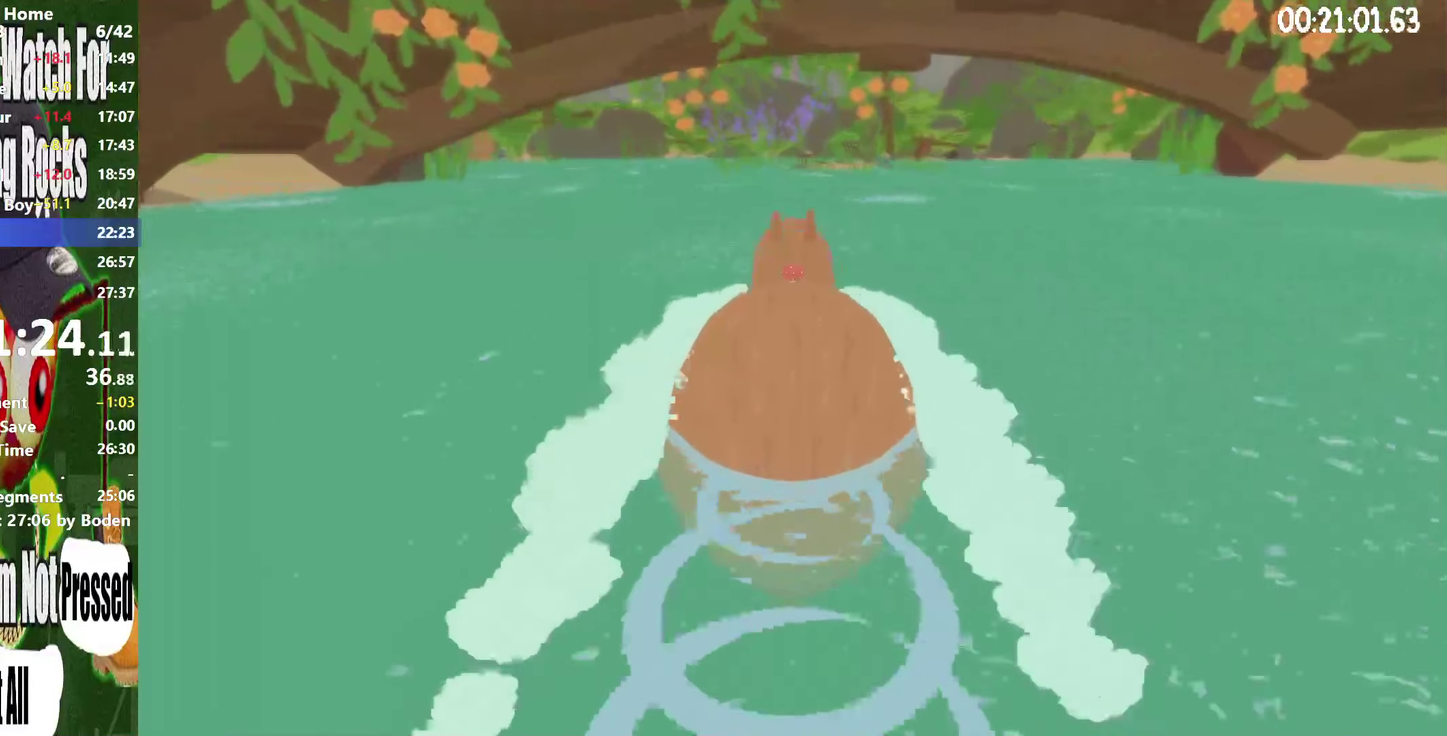
{"buttons": ["R2"], "right_stick": "center", "events": []}
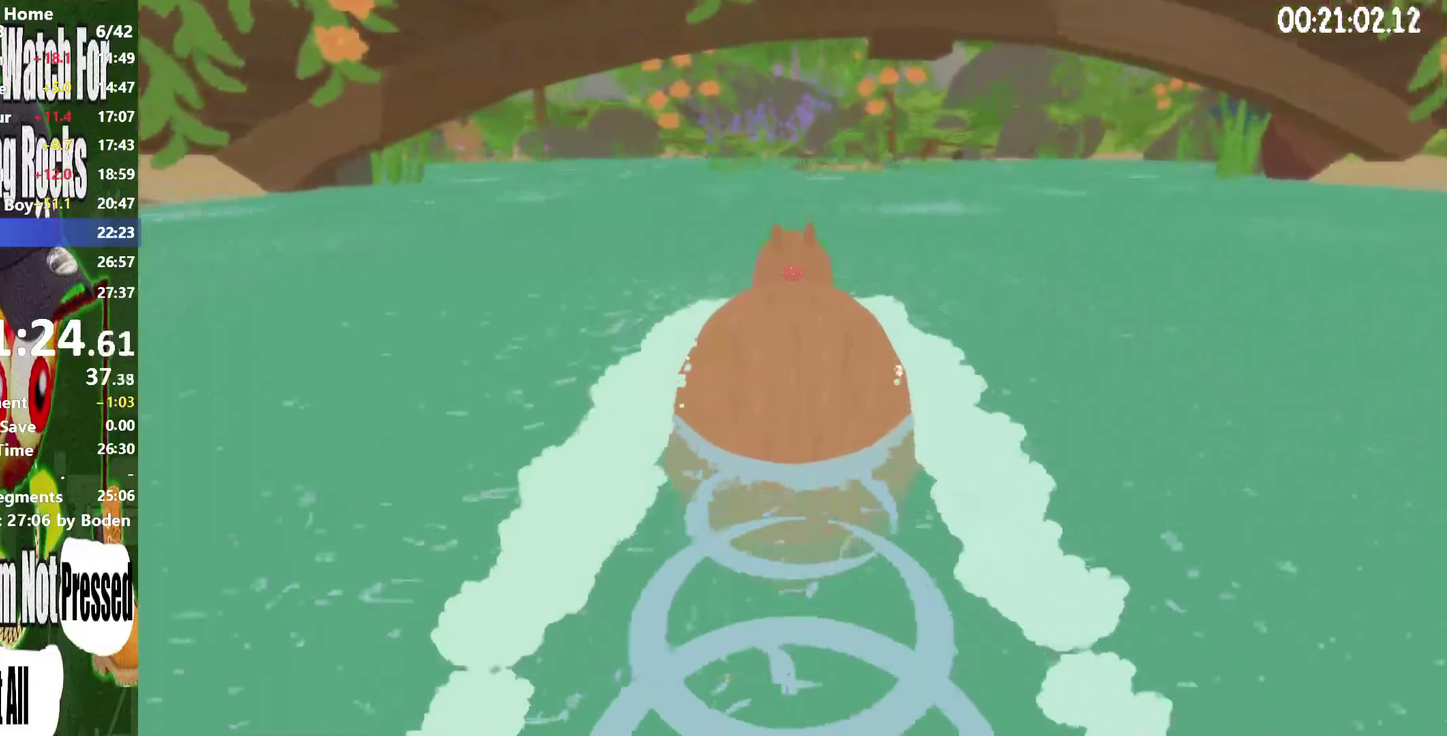
{"buttons": ["R2"], "right_stick": "center", "events": []}
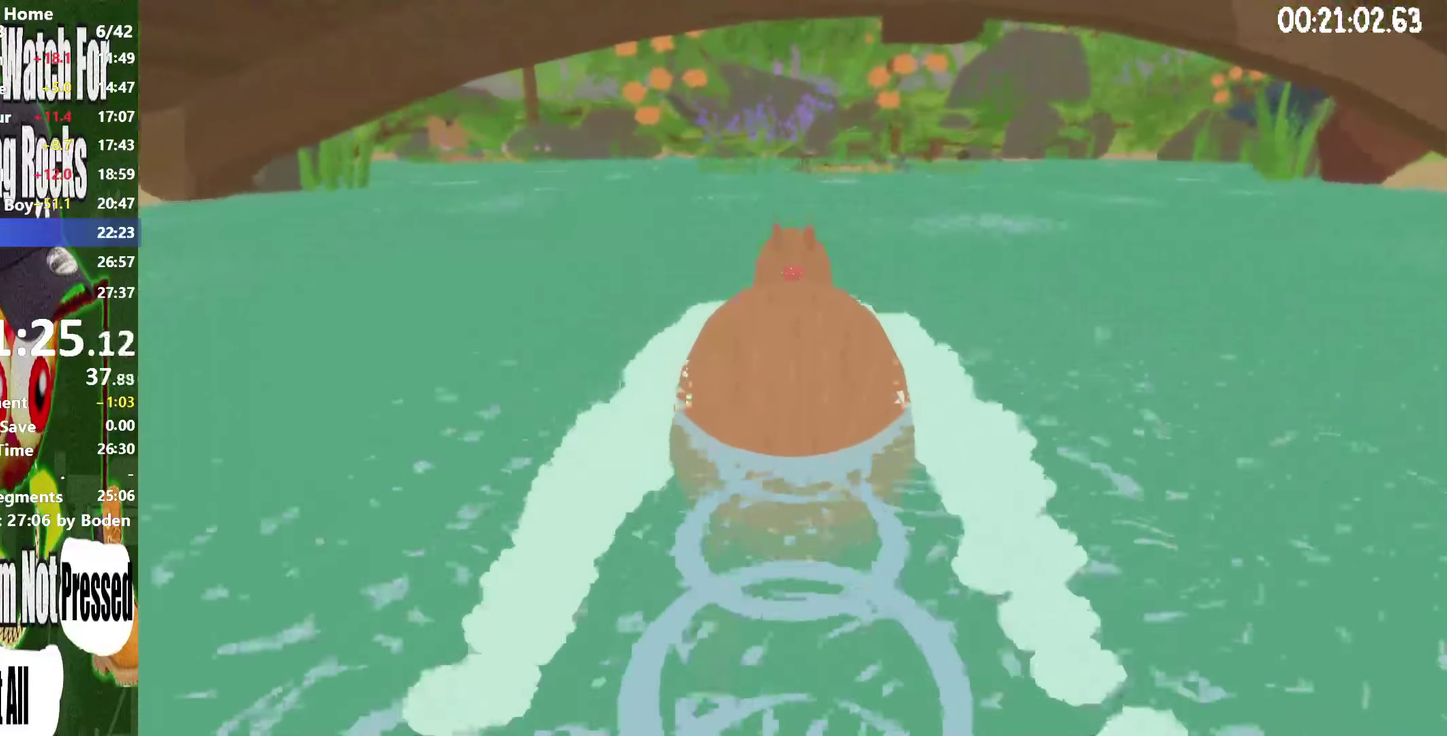
{"buttons": ["R2"], "right_stick": "center", "events": []}
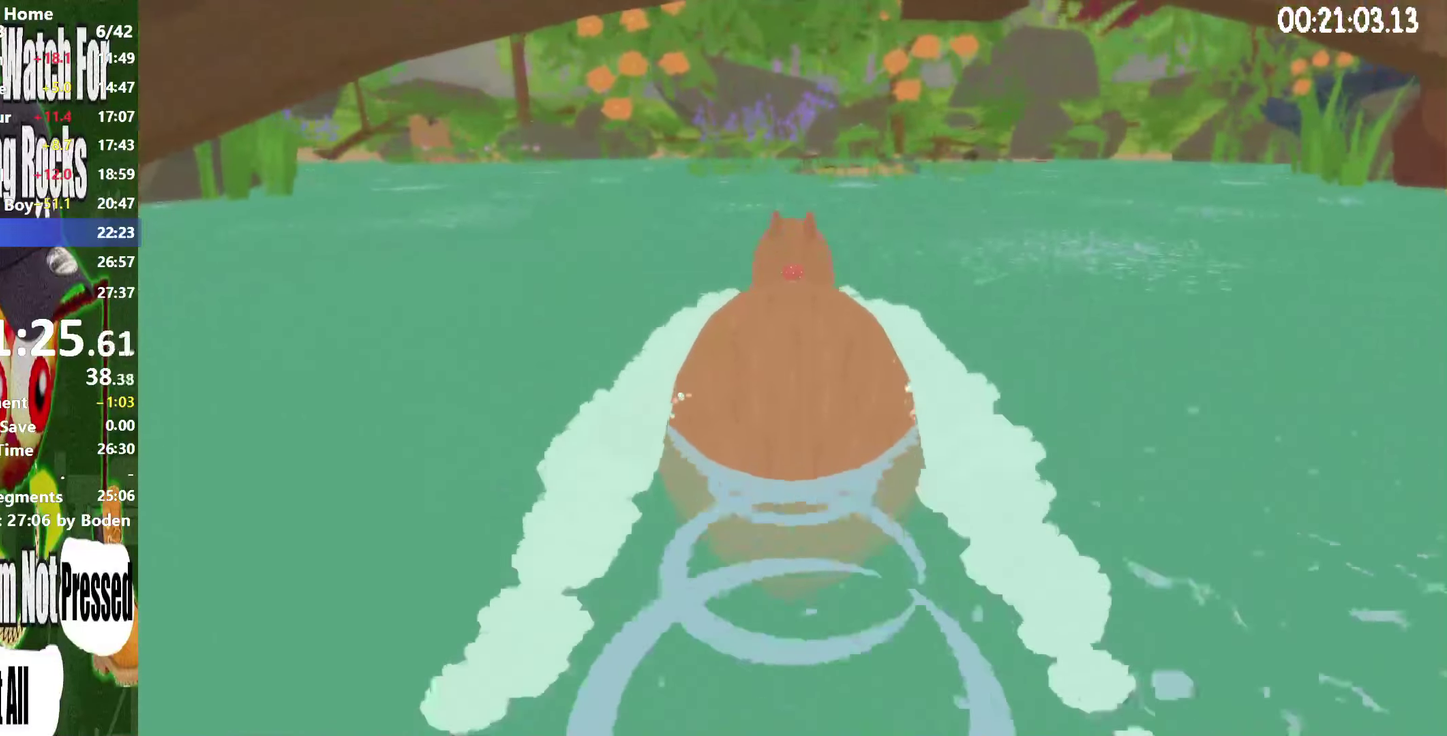
{"buttons": ["R2"], "right_stick": "center", "events": []}
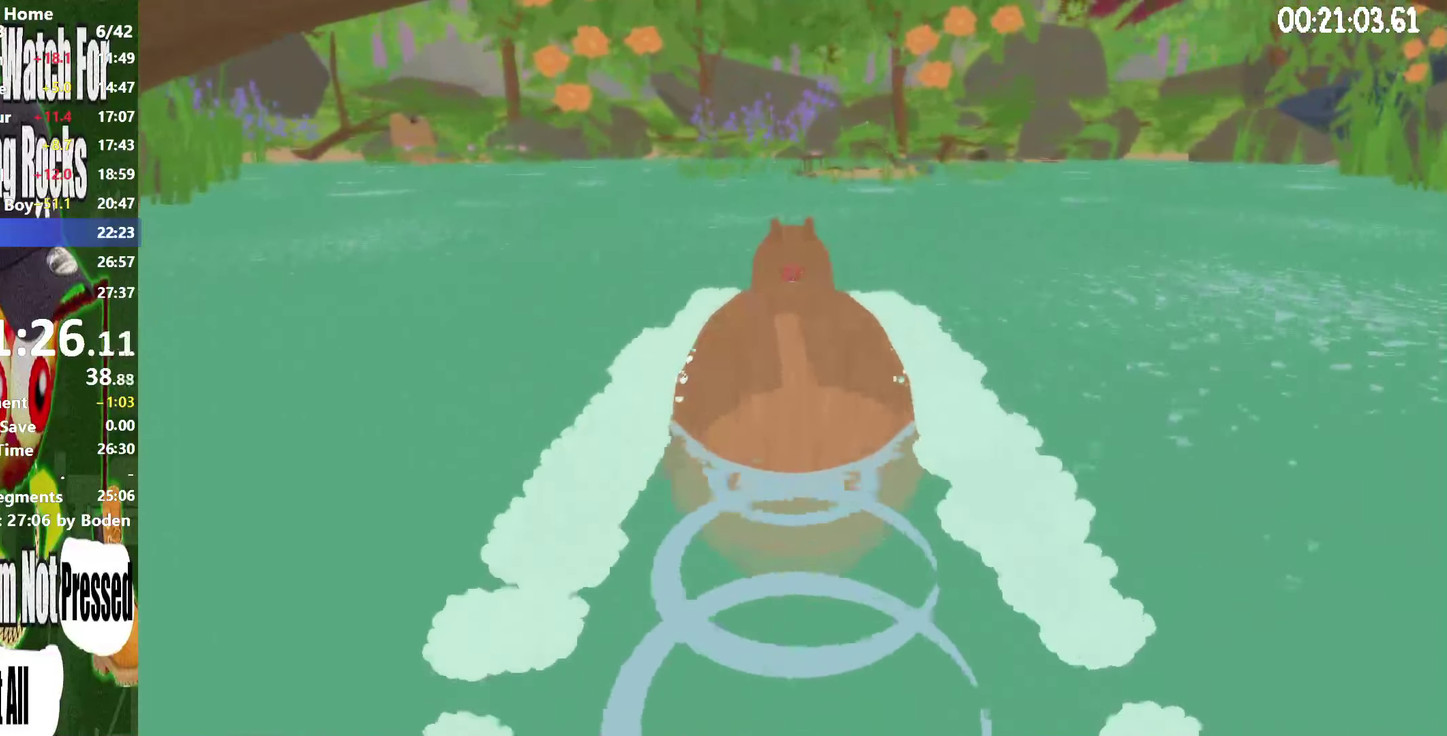
{"buttons": ["R2"], "right_stick": "center", "events": []}
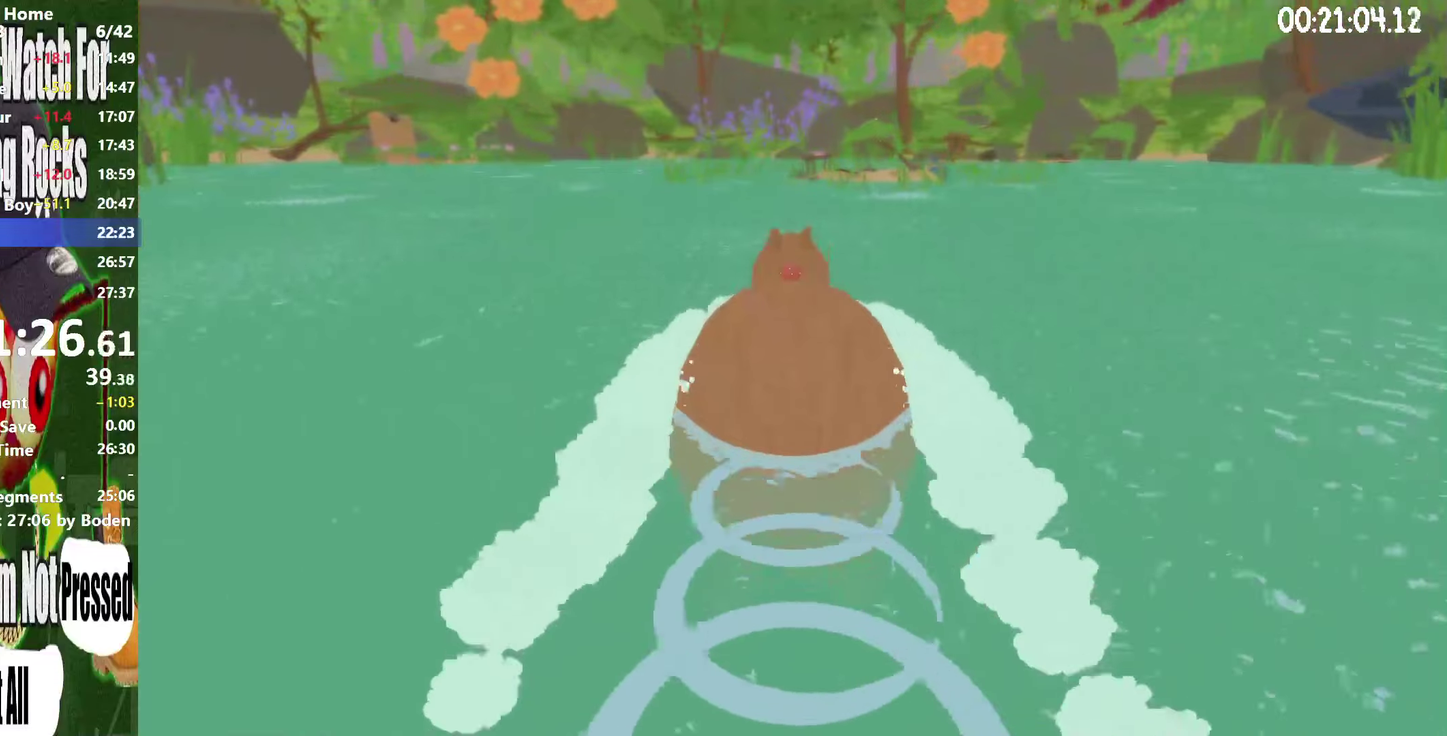
{"buttons": ["R2"], "right_stick": "center", "events": []}
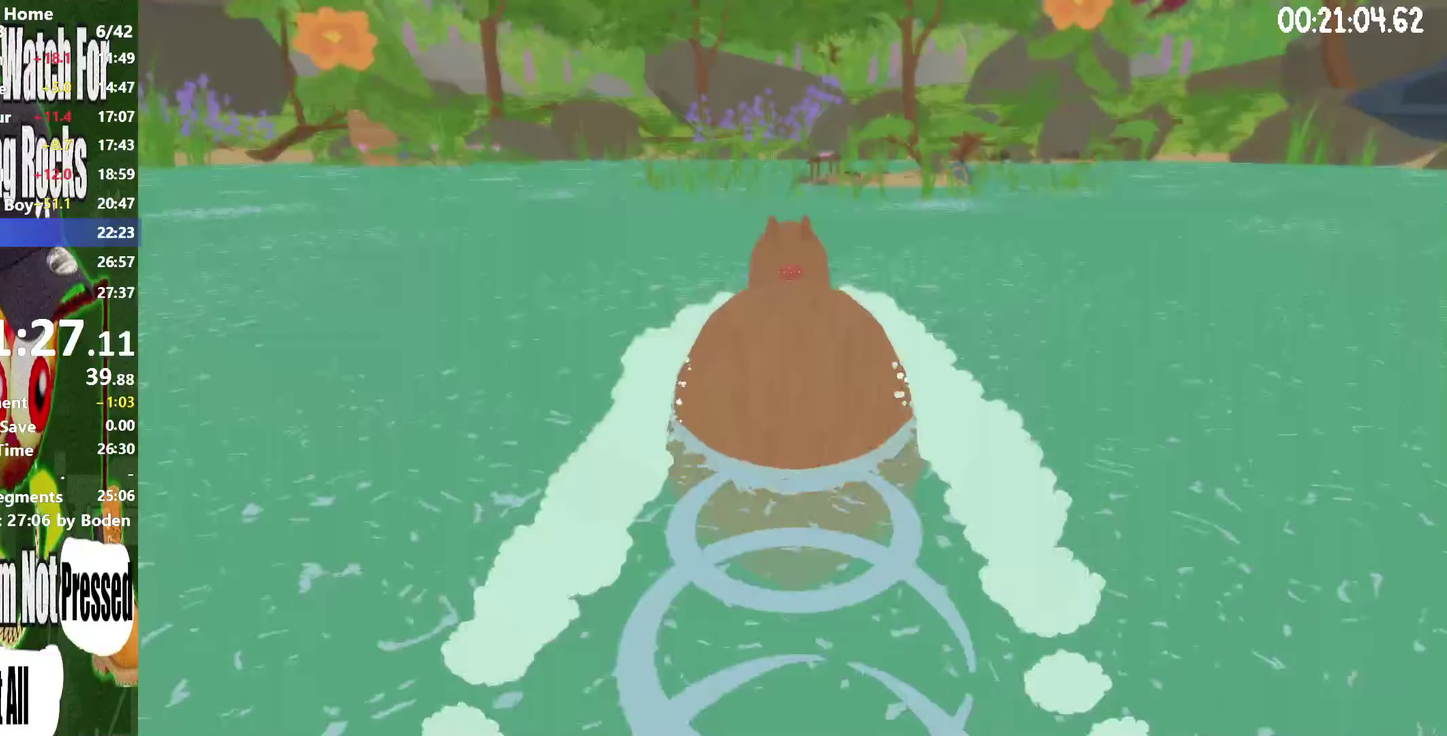
{"buttons": ["R2"], "right_stick": "center", "events": []}
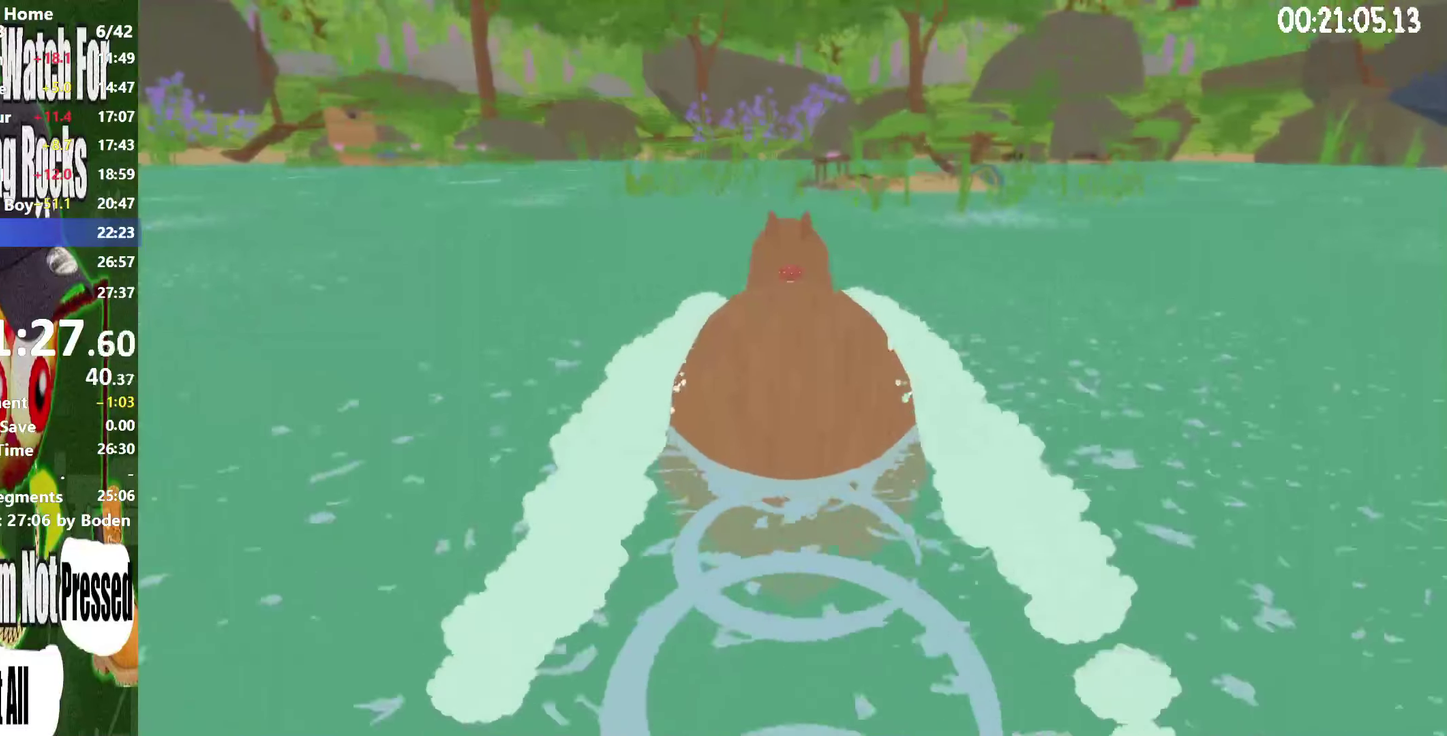
{"buttons": ["R2"], "right_stick": "center", "events": []}
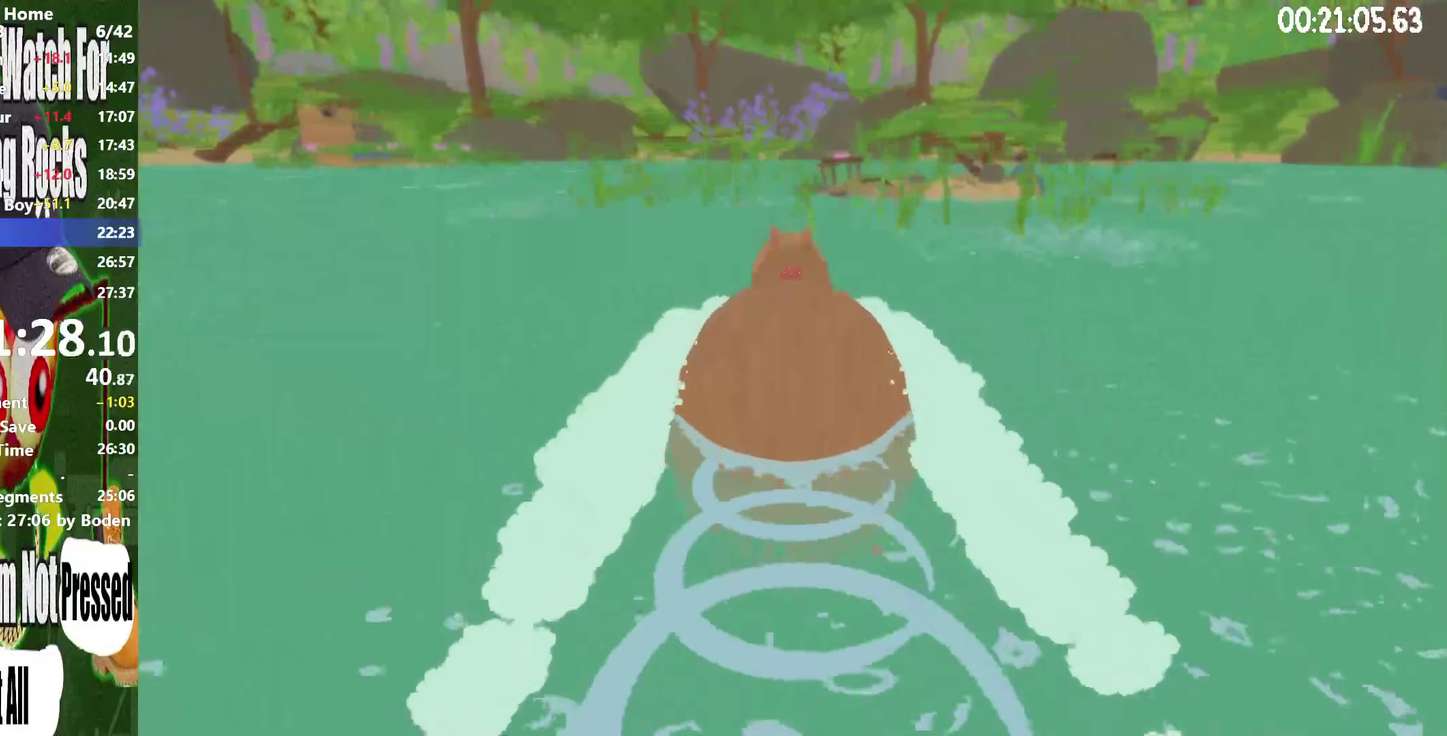
{"buttons": ["R2"], "right_stick": "down", "events": [[500, "right_stick", "down"]]}
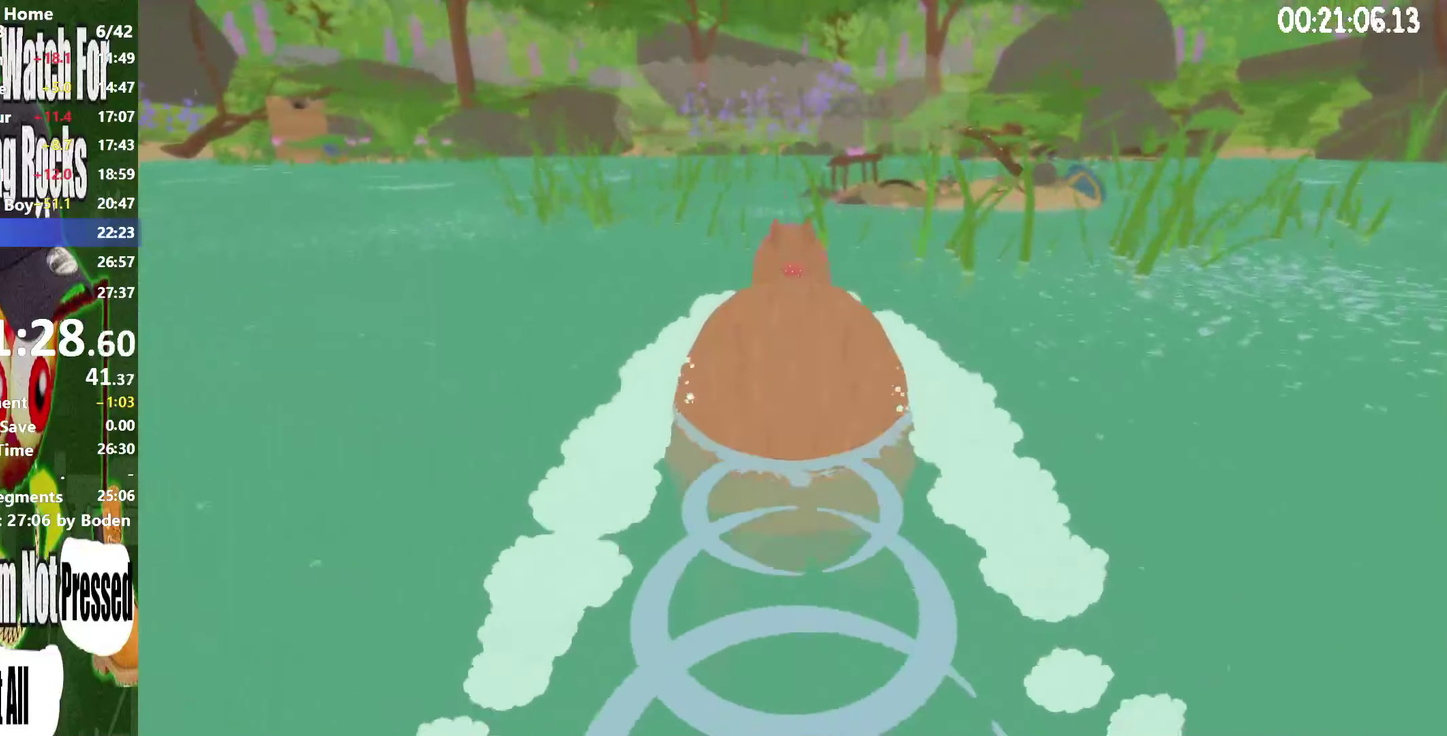
{"buttons": ["R2"], "right_stick": "center", "events": [[83, "right_stick", "center"]]}
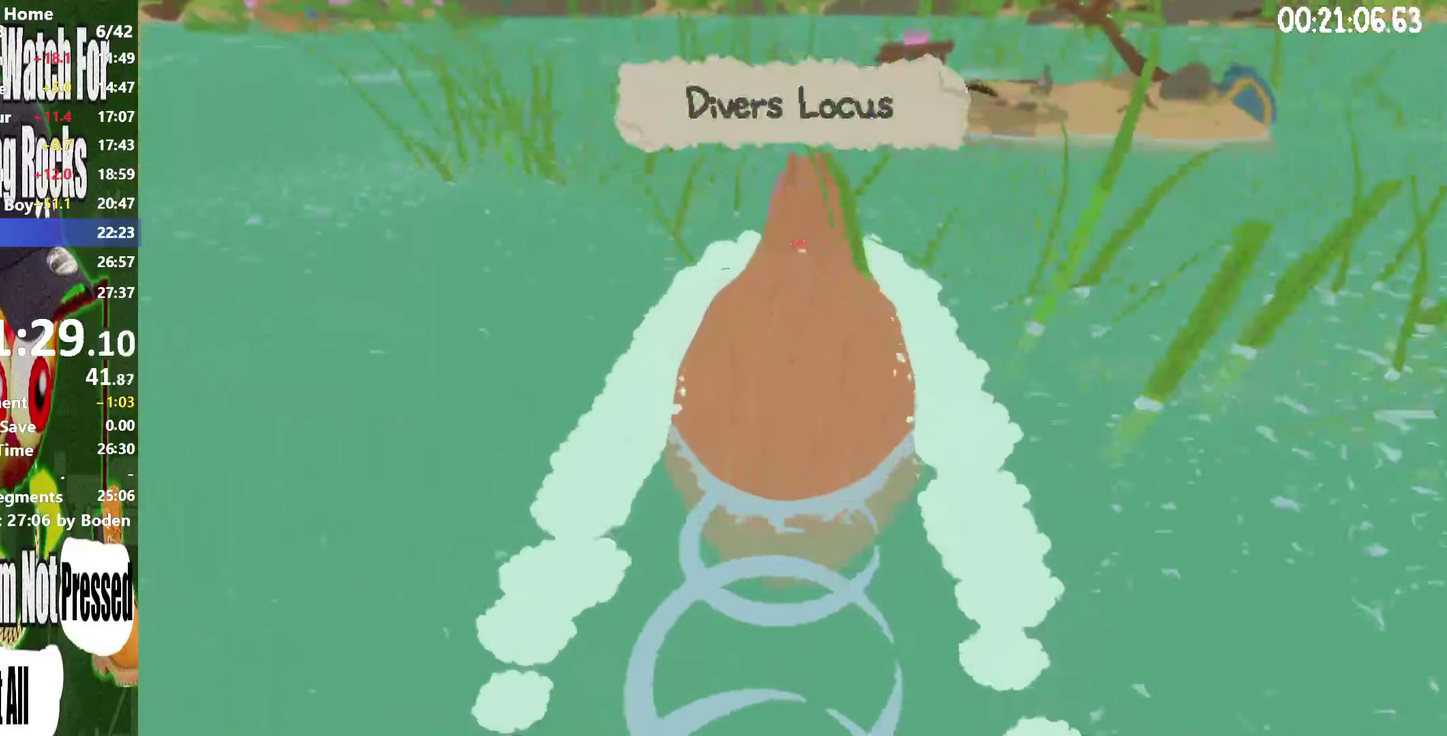
{"buttons": ["R2"], "right_stick": "center", "events": []}
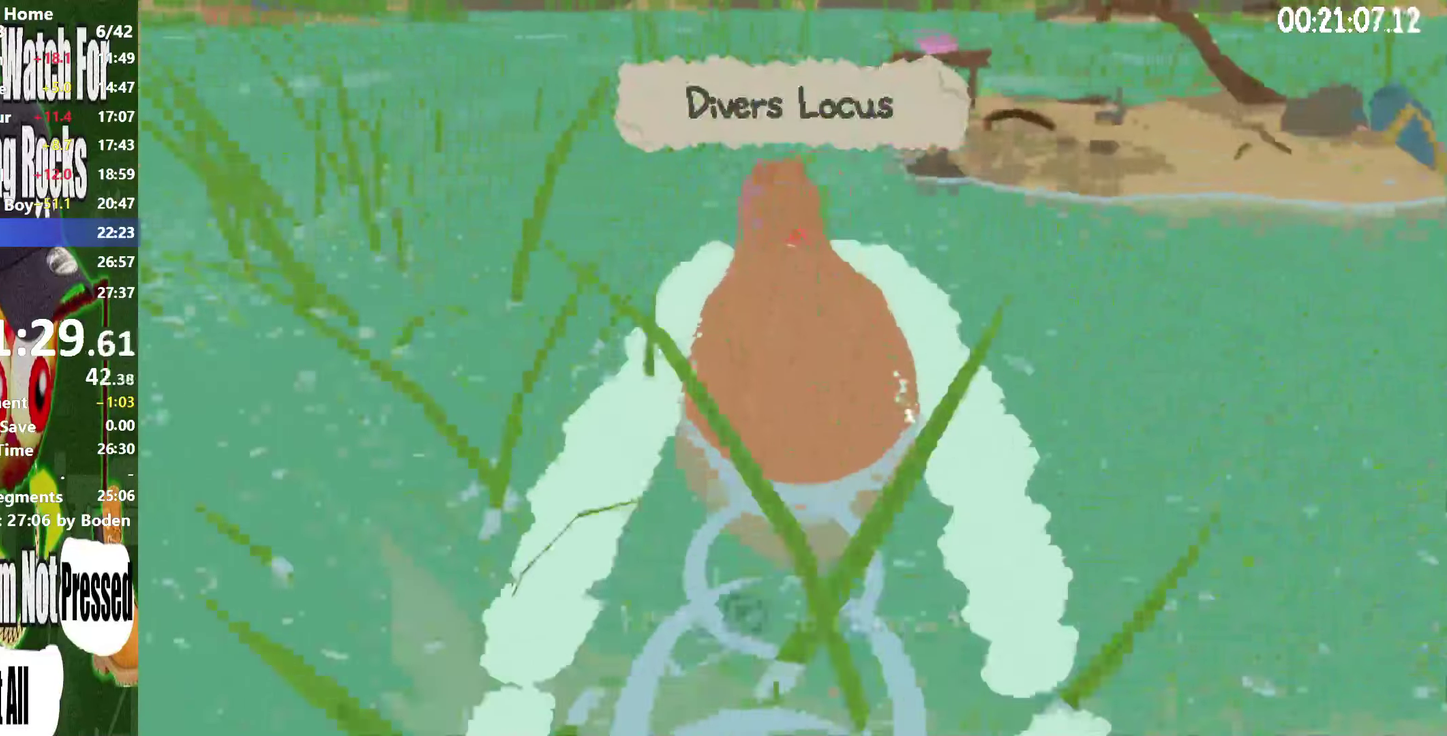
{"buttons": ["R2"], "right_stick": "center", "events": []}